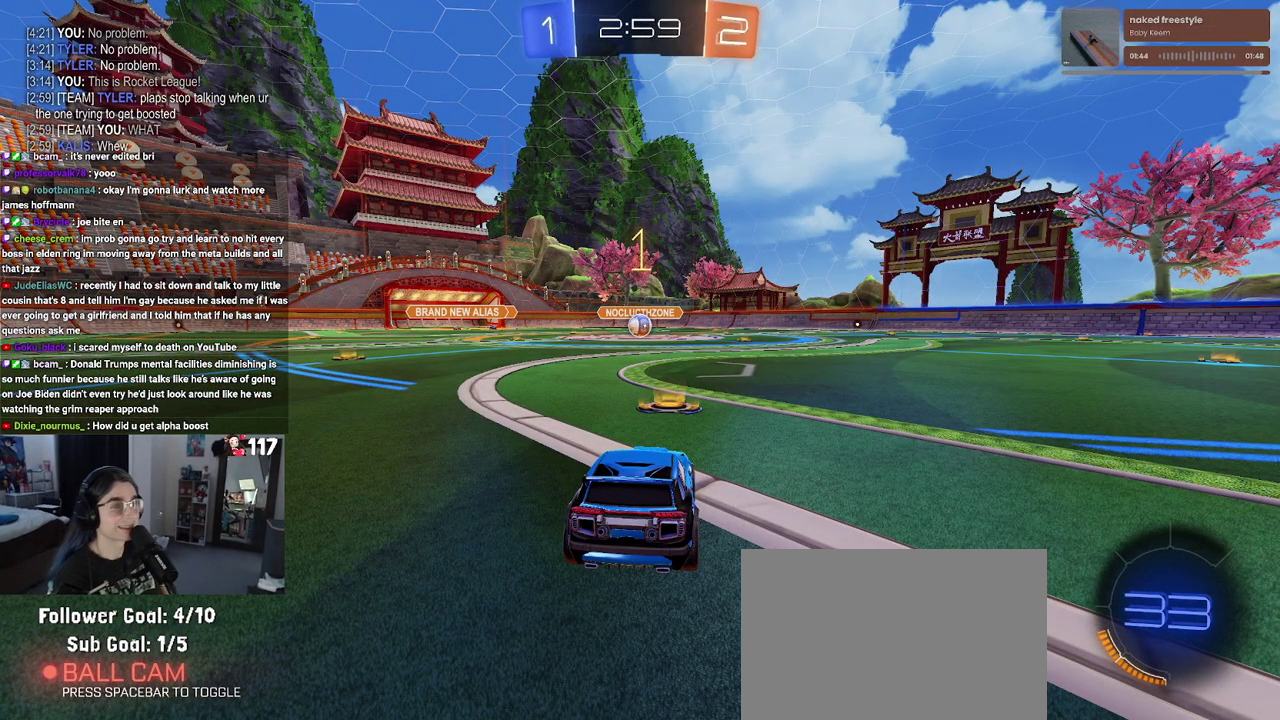
Gameplay with a controller (PlayStation layout); each line is a JSON object with the inputs held at the frame after it. "events" lists button and stick changes between this image and that frame as [ms after this image, input, new state], when the widget could be followed in between. Not read: START.
{"buttons": ["R1", "R2"], "left_stick": "center", "right_stick": "center", "events": [[150, "TRIANGLE", "down"], [217, "R1", "down"], [283, "R2", "down"], [483, "TRIANGLE", "up"]]}
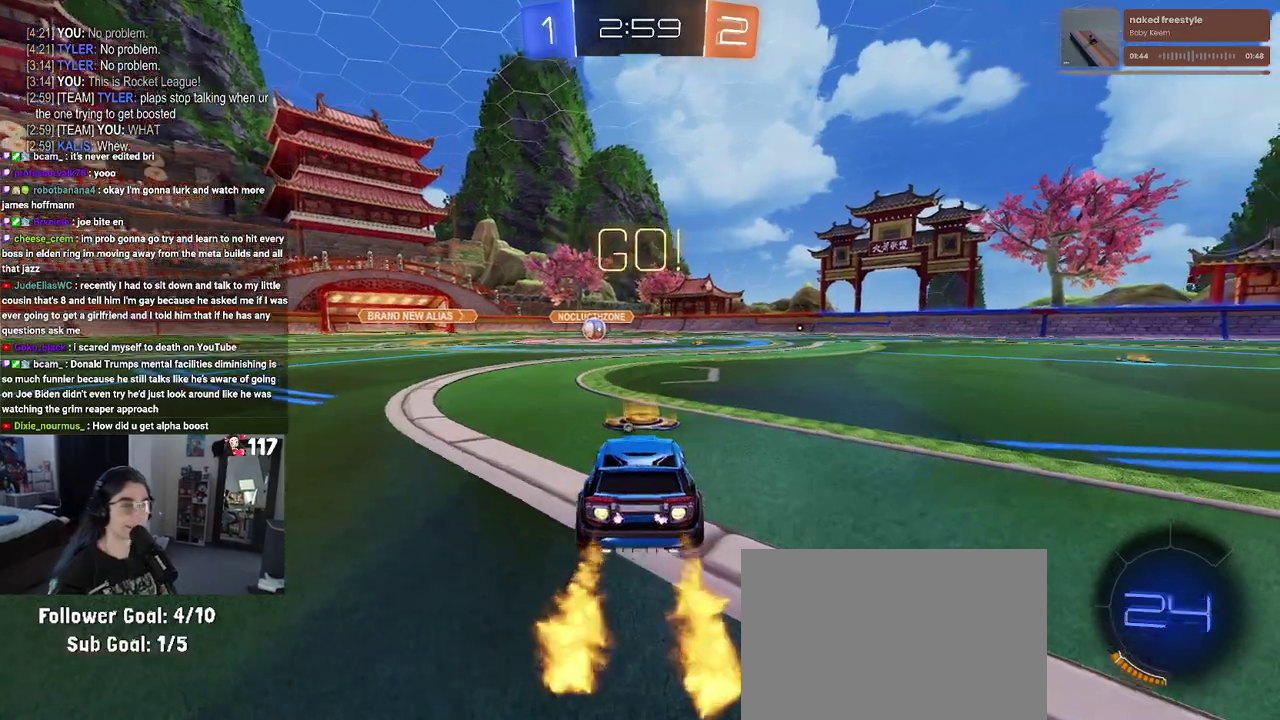
{"buttons": ["R1", "R2"], "left_stick": "center", "right_stick": "center", "events": []}
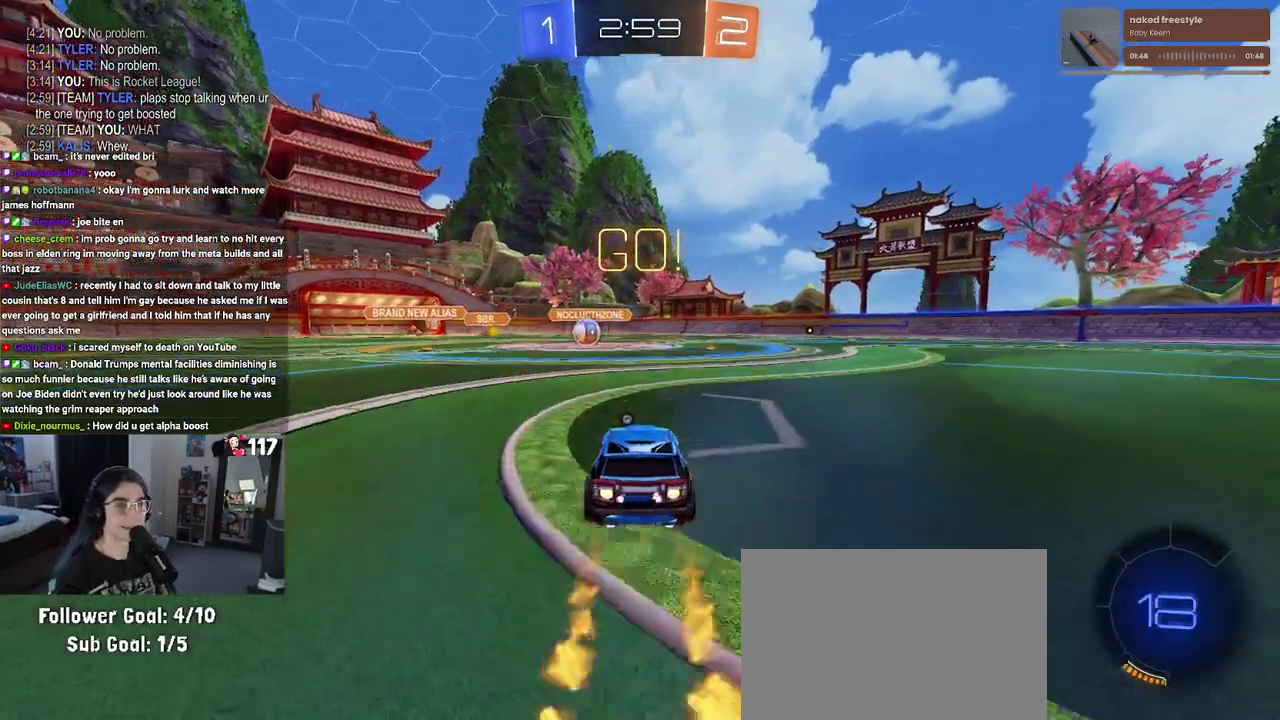
{"buttons": ["R1", "R2"], "left_stick": "center", "right_stick": "center", "events": [[133, "left_stick", "up-left"], [233, "left_stick", "center"], [350, "TRIANGLE", "down"], [500, "TRIANGLE", "up"]]}
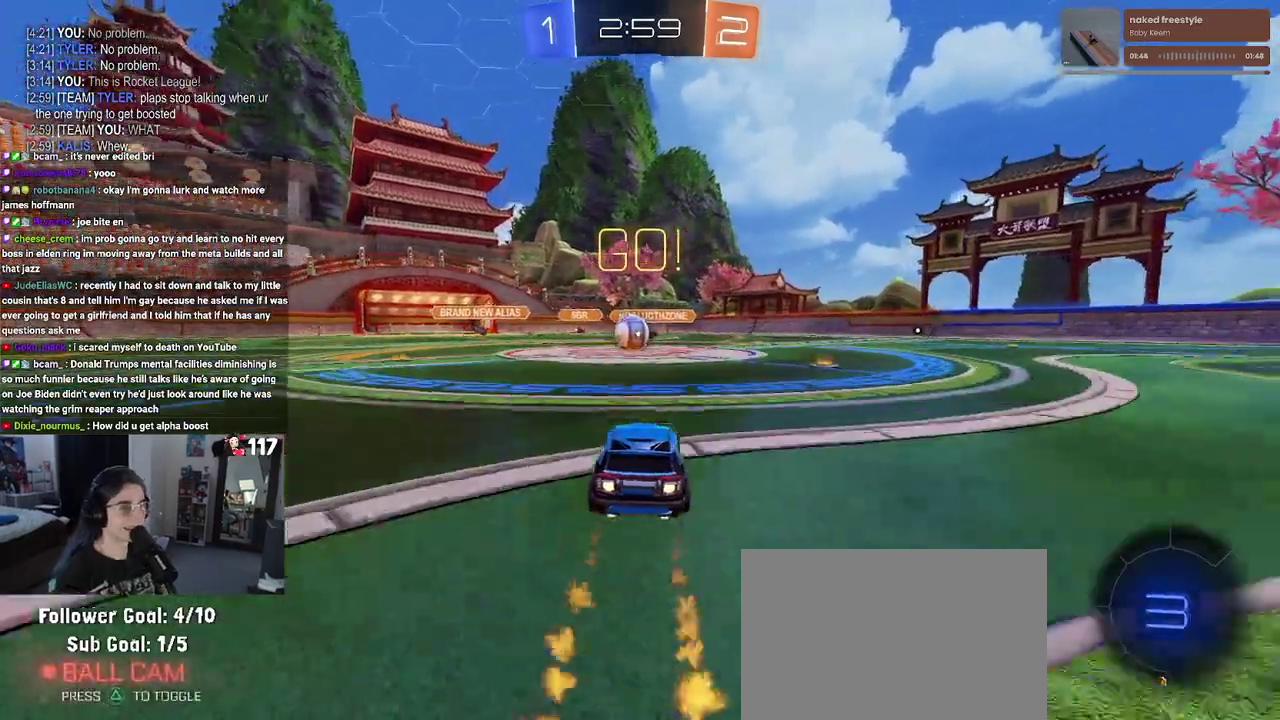
{"buttons": ["CROSS", "R2"], "left_stick": "center", "right_stick": "center"}
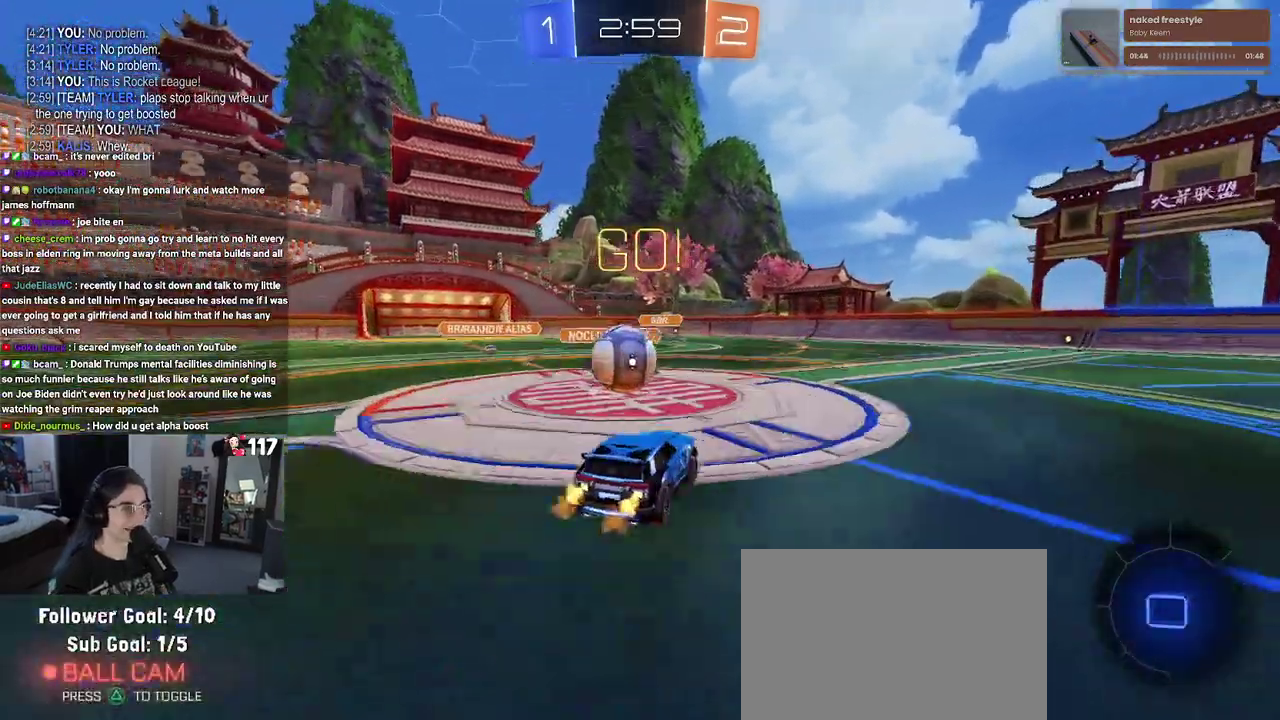
{"buttons": ["SQUARE", "R2"], "left_stick": "left", "right_stick": "center"}
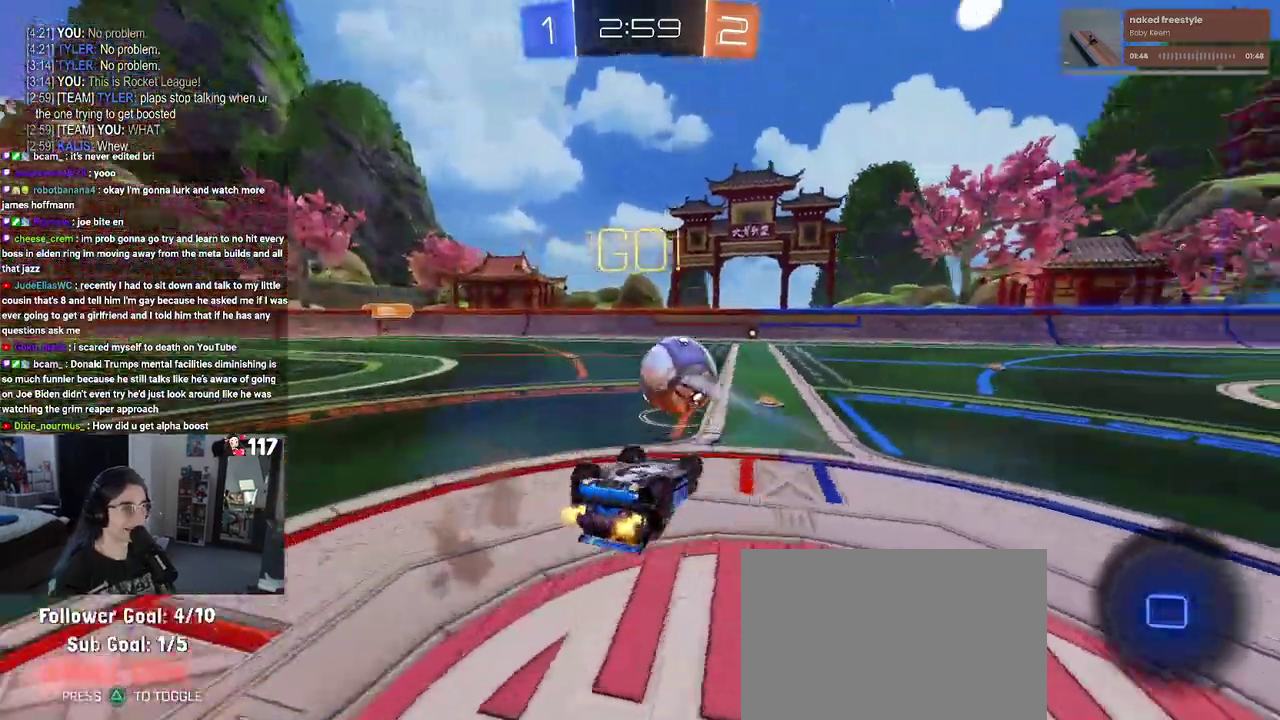
{"buttons": ["R2"], "left_stick": "left", "right_stick": "center", "events": [[50, "R2", "up"], [317, "R2", "down"], [400, "SQUARE", "up"]]}
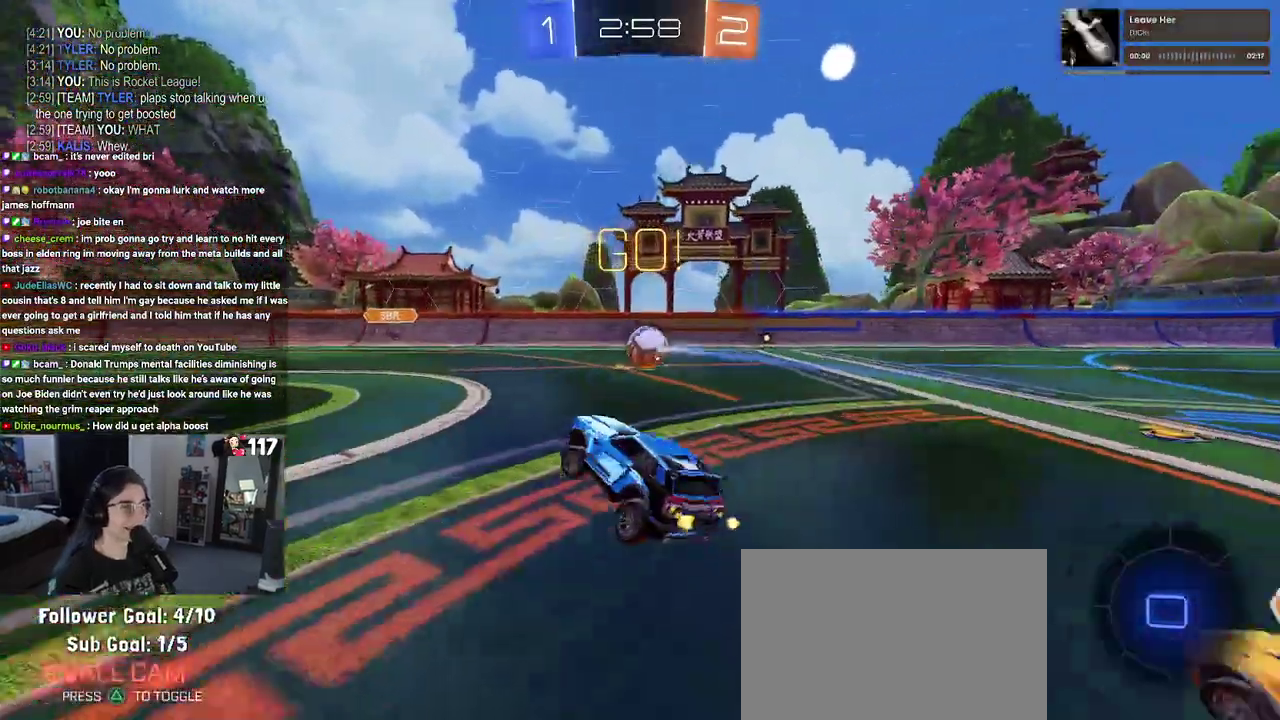
{"buttons": ["R2", "R3"], "left_stick": "up-right", "right_stick": "down"}
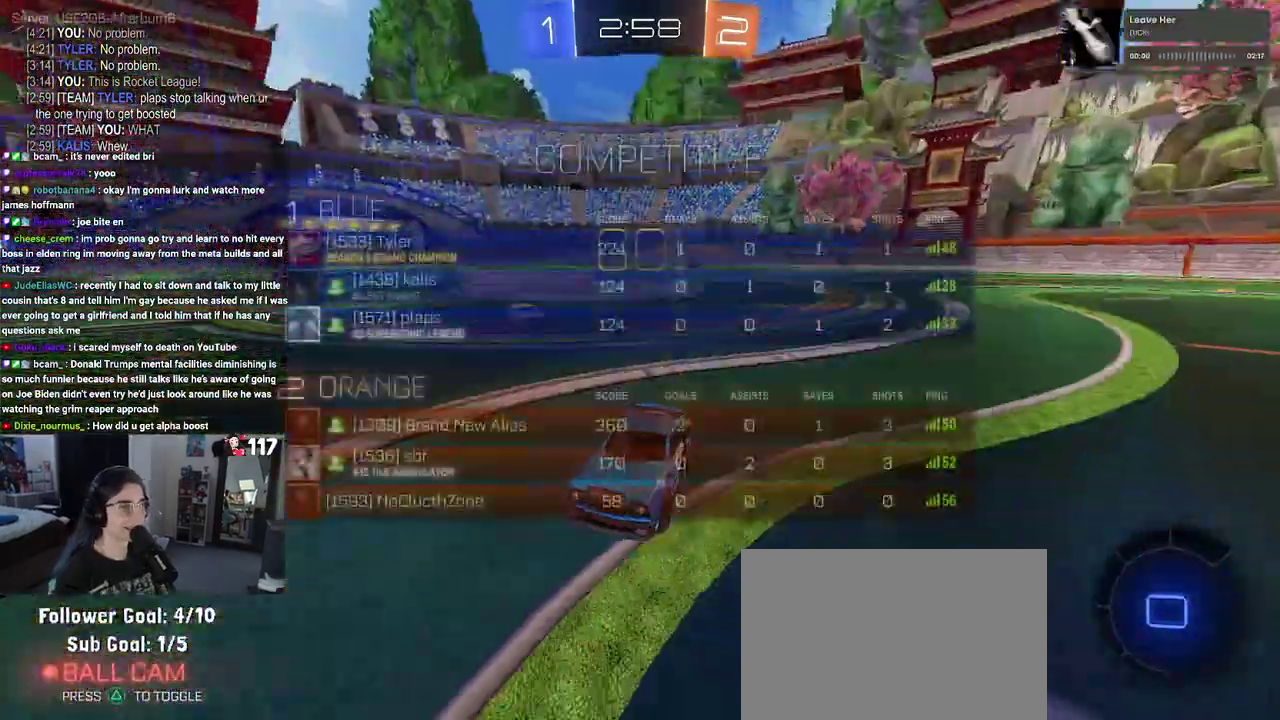
{"buttons": ["R2"], "left_stick": "up-right", "right_stick": "center"}
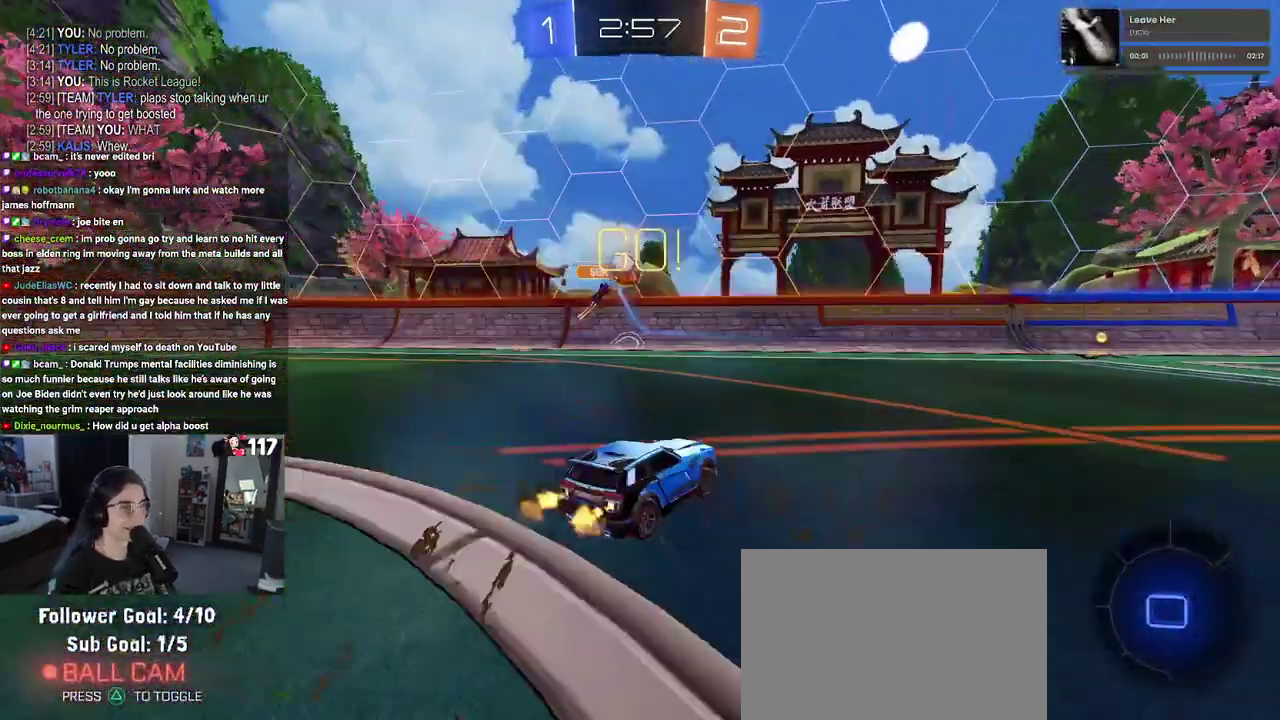
{"buttons": ["R2"], "left_stick": "center", "right_stick": "center", "events": [[133, "left_stick", "center"], [217, "TRIANGLE", "down"], [267, "TRIANGLE", "up"]]}
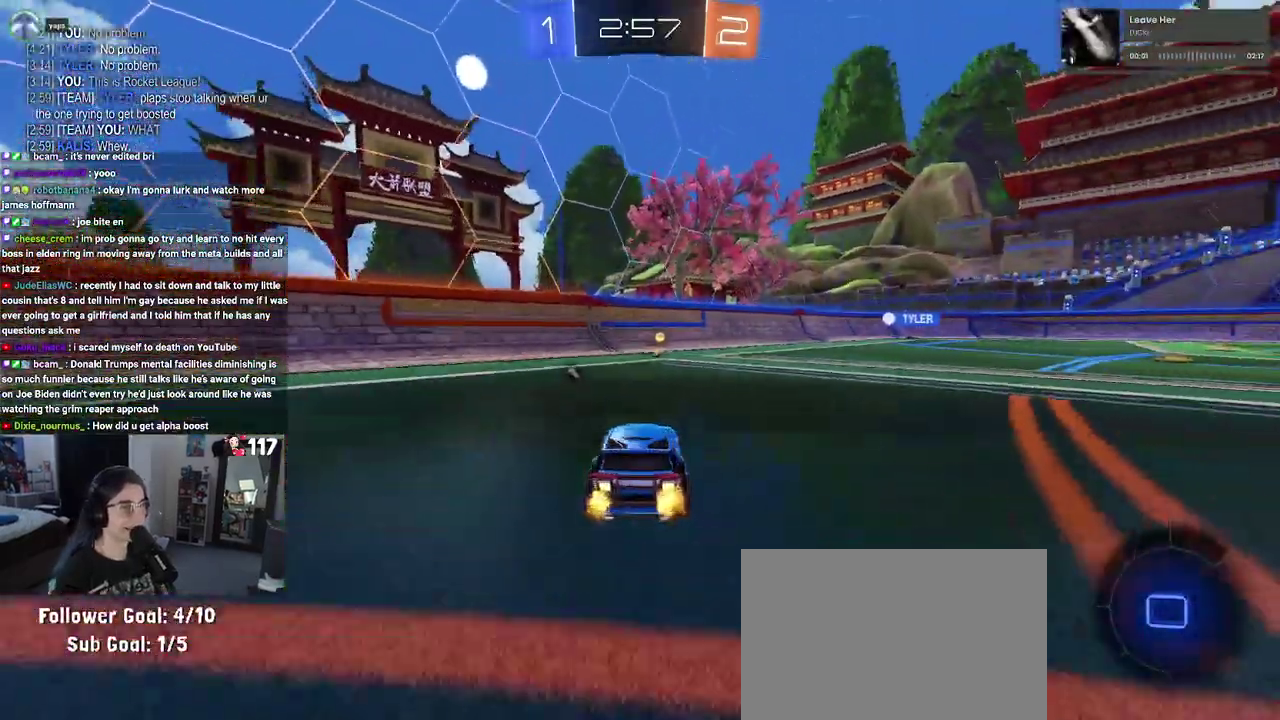
{"buttons": ["R2"], "left_stick": "center", "right_stick": "center", "events": [[250, "TRIANGLE", "down"], [333, "TRIANGLE", "up"]]}
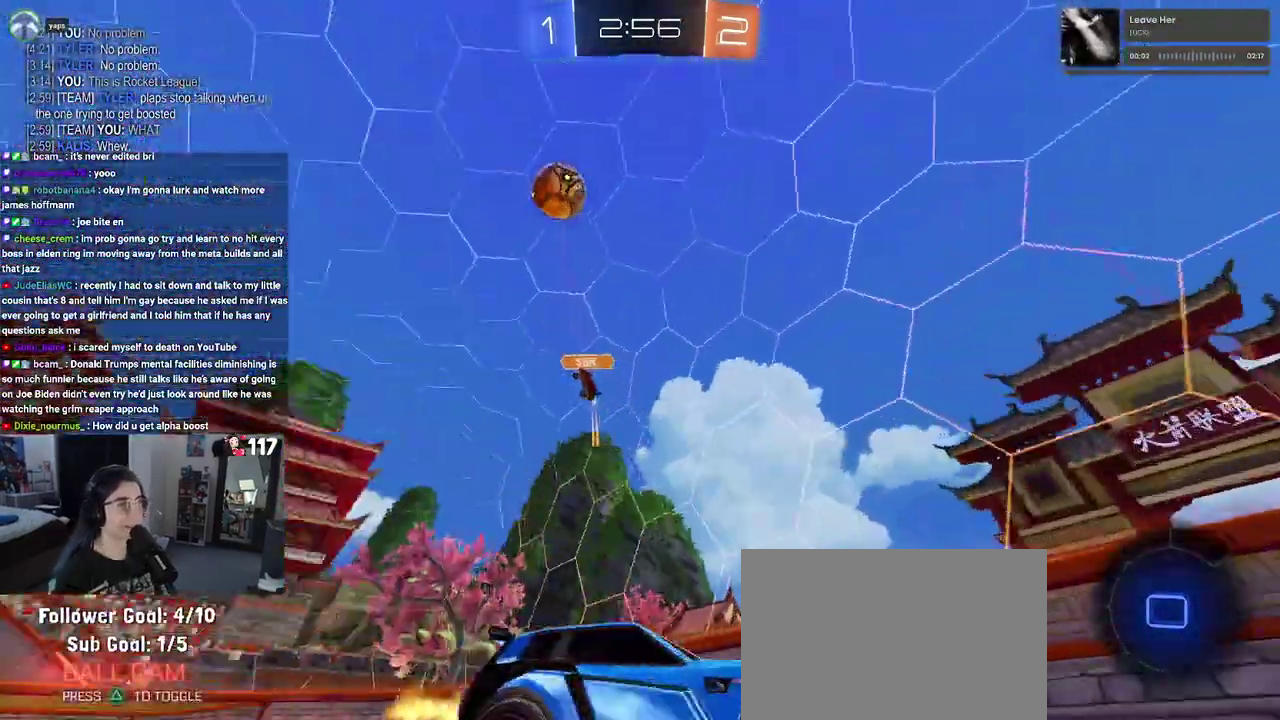
{"buttons": ["R2", "R3"], "left_stick": "up-right", "right_stick": "center"}
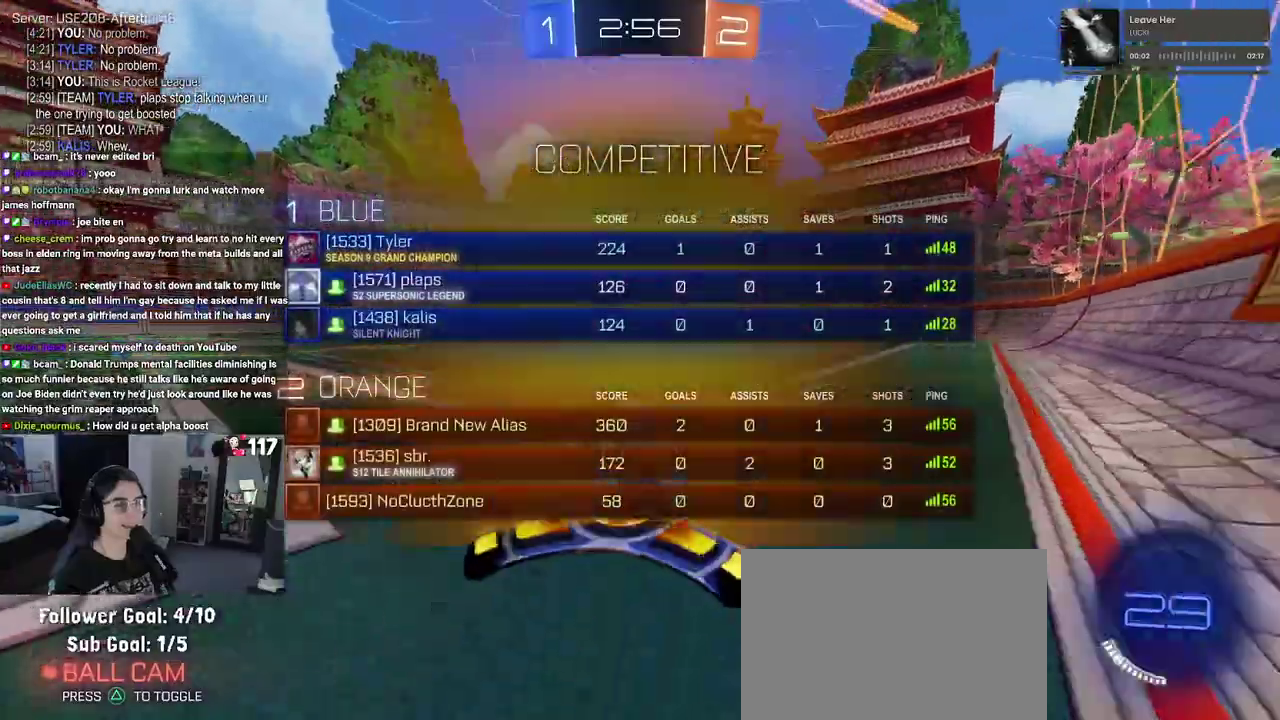
{"buttons": ["R2"], "left_stick": "center", "right_stick": "center"}
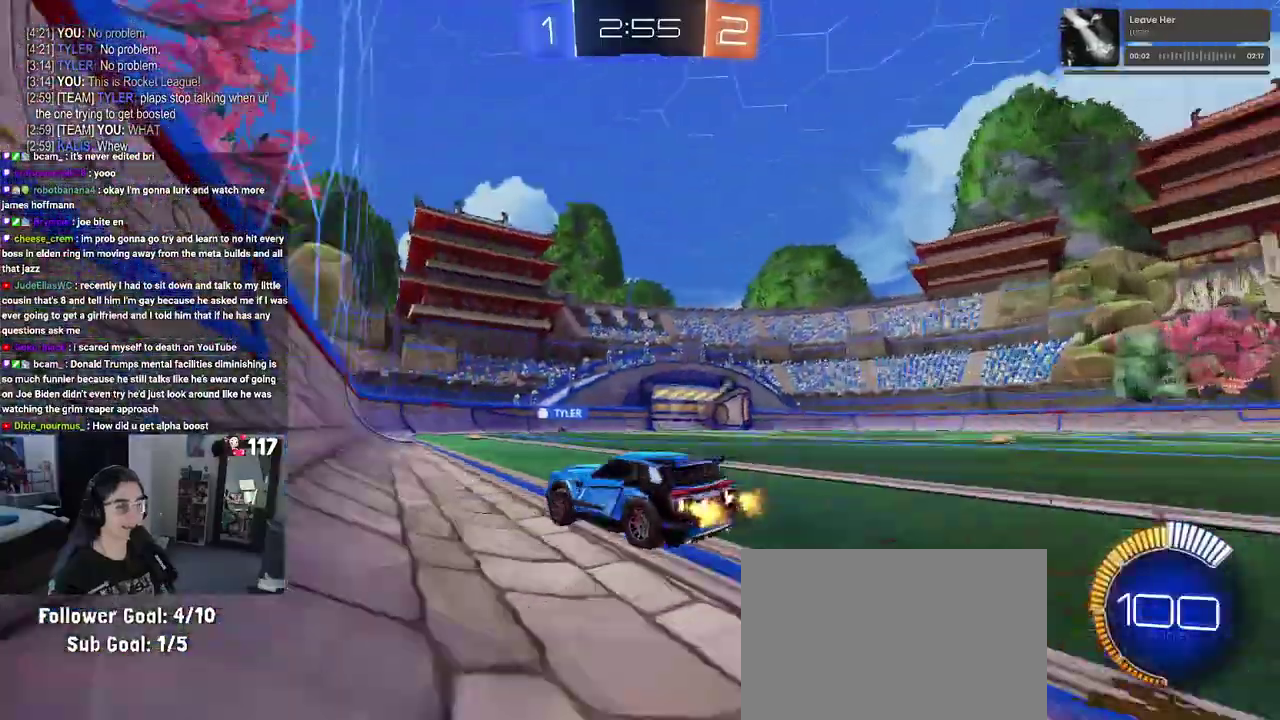
{"buttons": ["R1", "R2"], "left_stick": "up-right", "right_stick": "center", "events": [[133, "TRIANGLE", "down"], [250, "R1", "down"], [267, "TRIANGLE", "up"], [267, "left_stick", "up-right"]]}
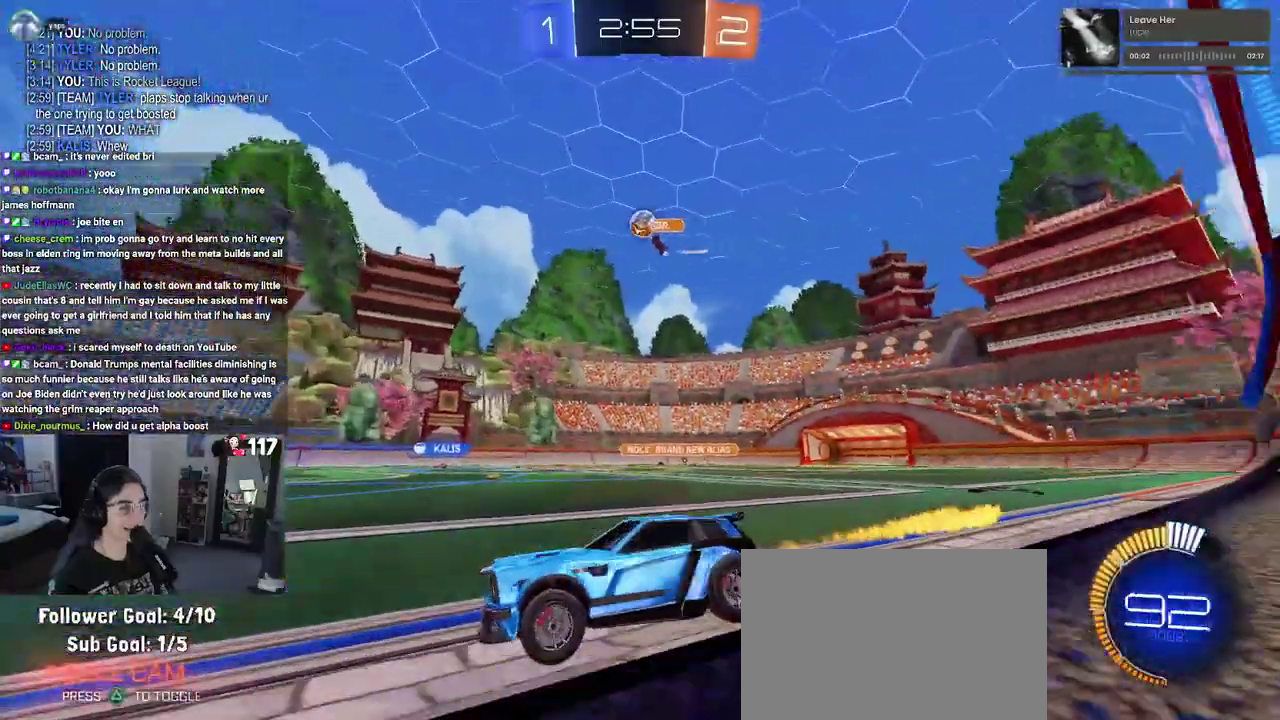
{"buttons": ["R2"], "left_stick": "center", "right_stick": "center", "events": [[50, "left_stick", "center"], [133, "R1", "up"], [233, "left_stick", "up-left"], [317, "left_stick", "center"]]}
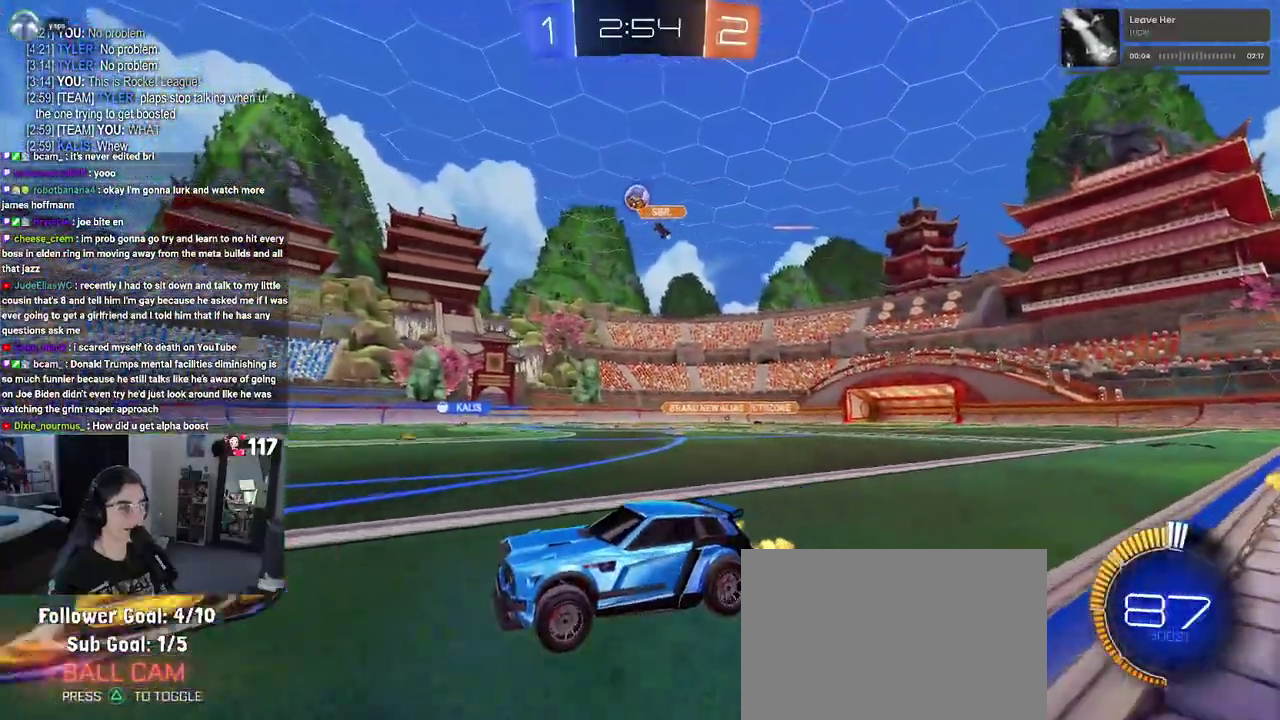
{"buttons": ["R2"], "left_stick": "center", "right_stick": "center", "events": []}
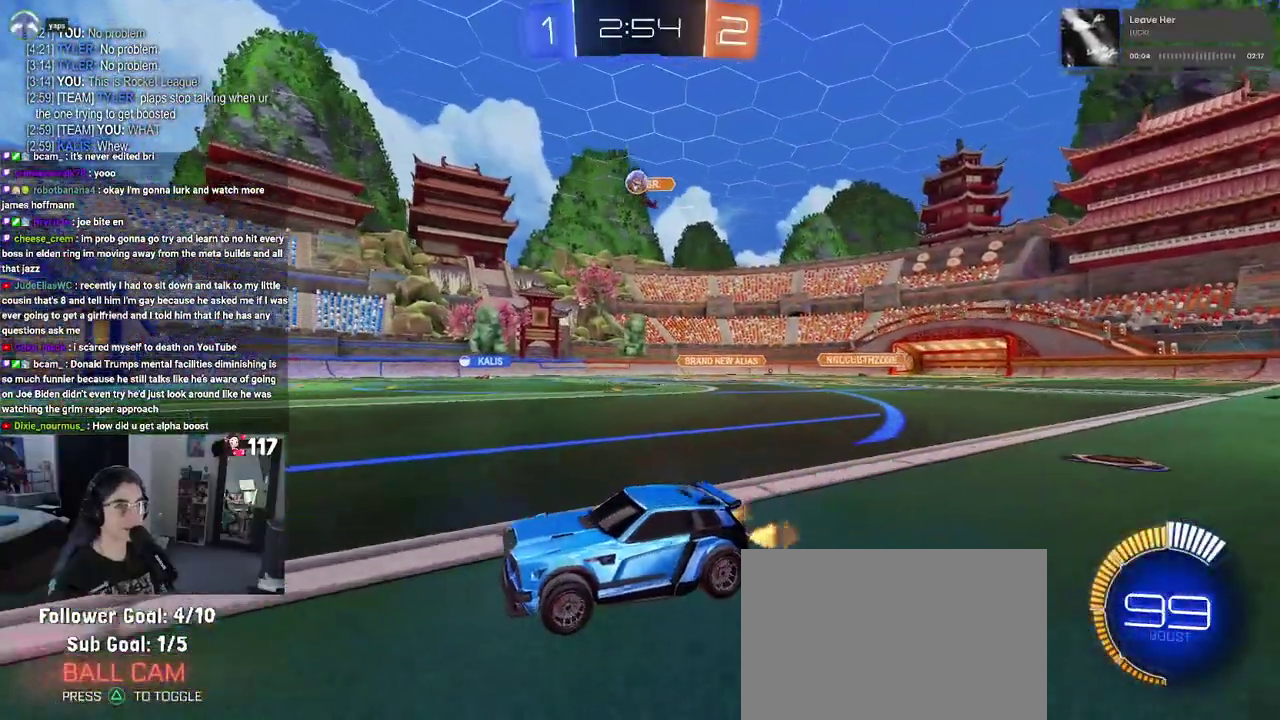
{"buttons": ["R2"], "left_stick": "center", "right_stick": "center", "events": [[33, "left_stick", "up-right"], [433, "left_stick", "center"]]}
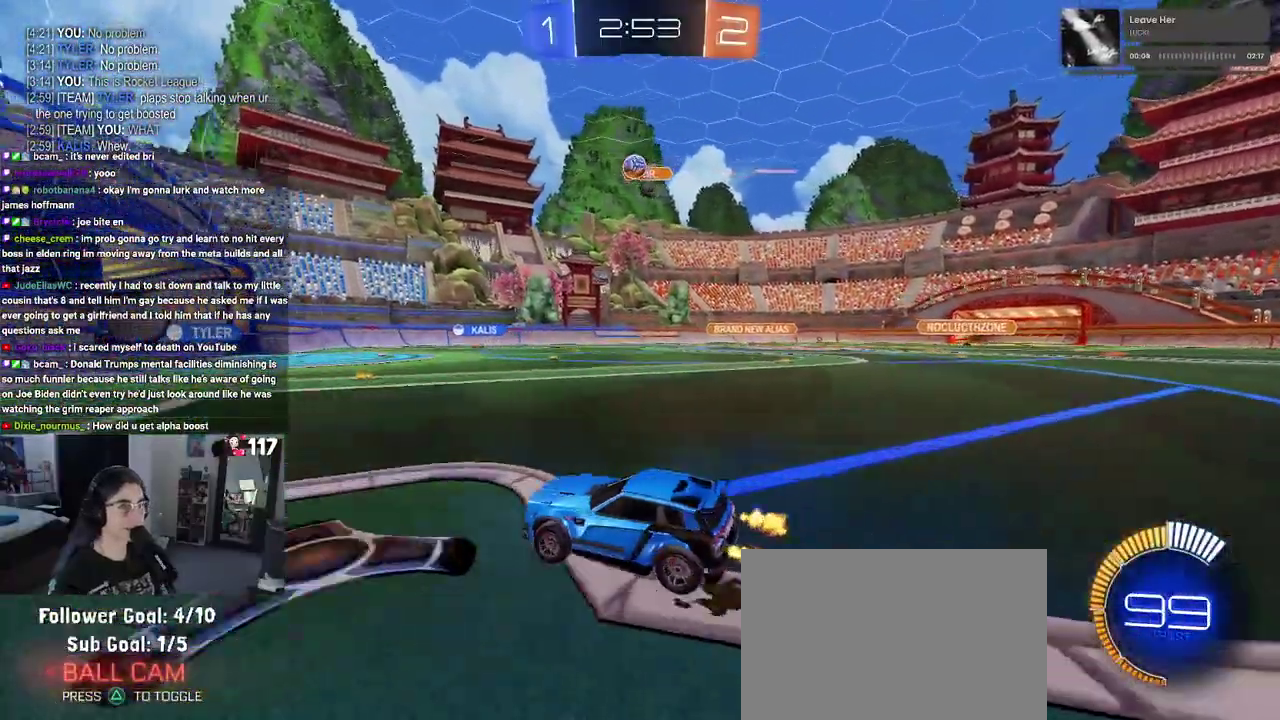
{"buttons": ["R2"], "left_stick": "up-right", "right_stick": "center", "events": [[233, "left_stick", "up-right"]]}
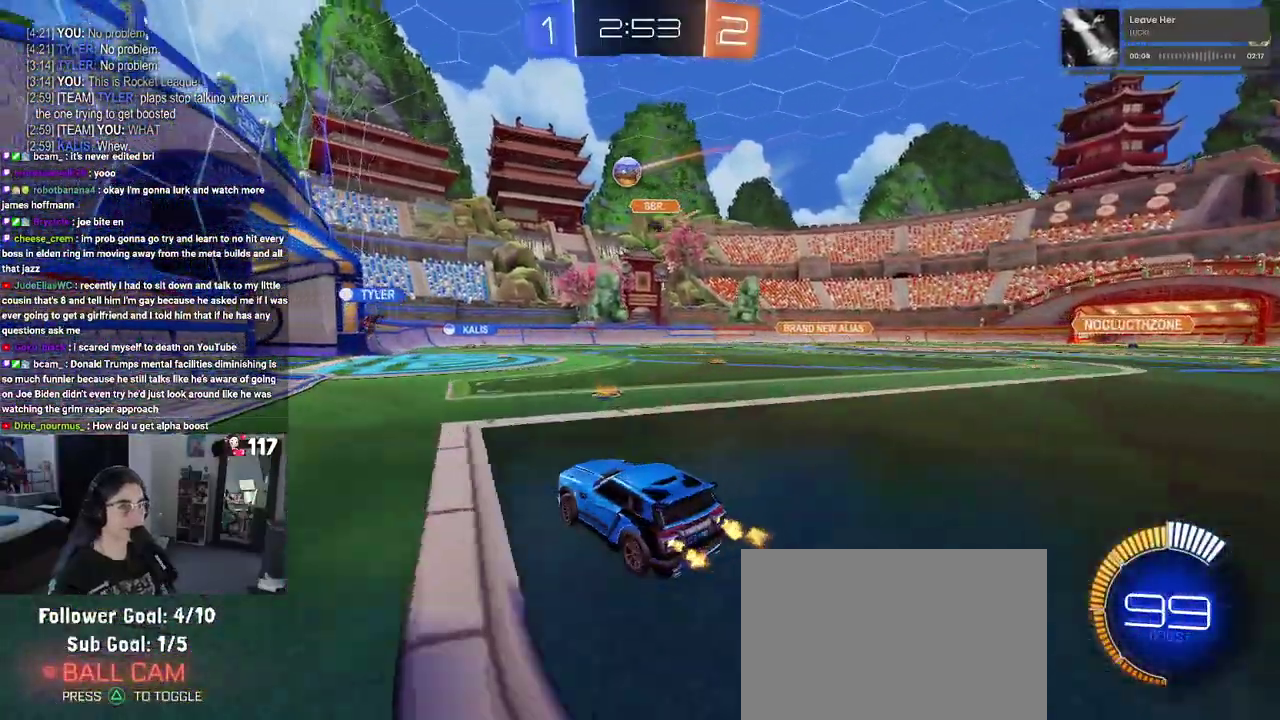
{"buttons": ["R2"], "left_stick": "center", "right_stick": "center", "events": [[17, "left_stick", "center"]]}
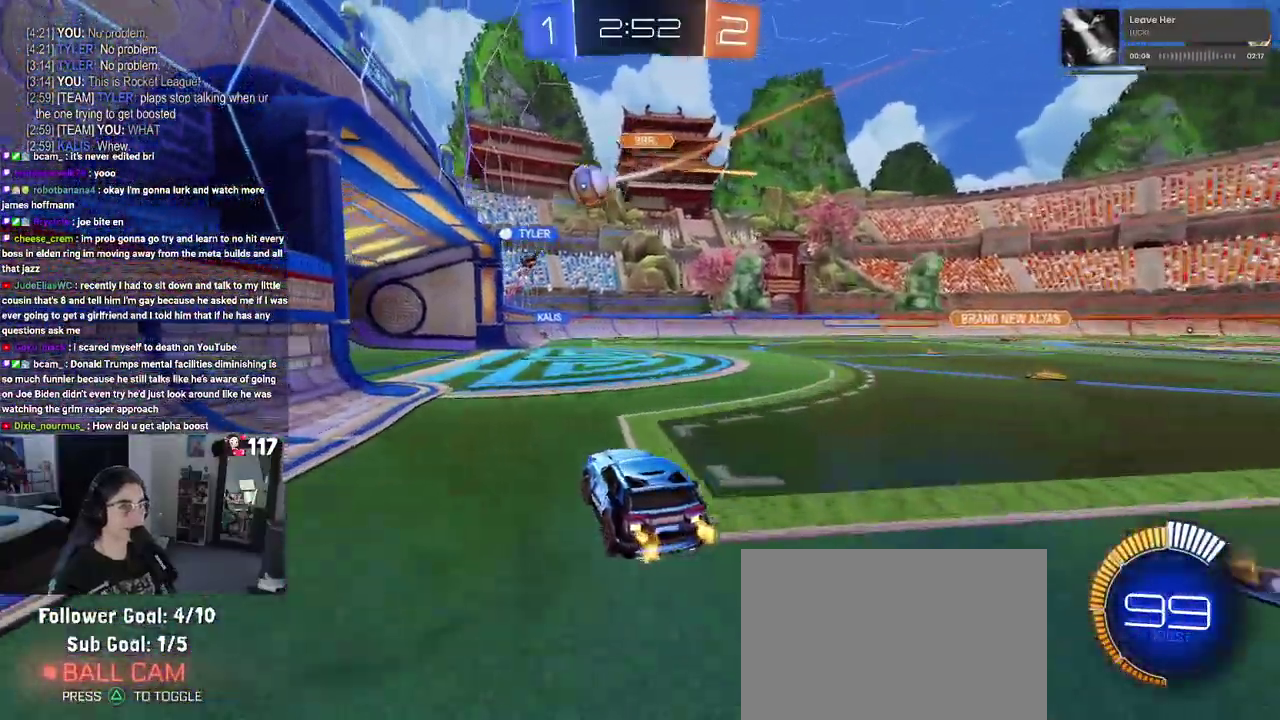
{"buttons": ["R2"], "left_stick": "up-right", "right_stick": "center", "events": [[133, "left_stick", "up-right"]]}
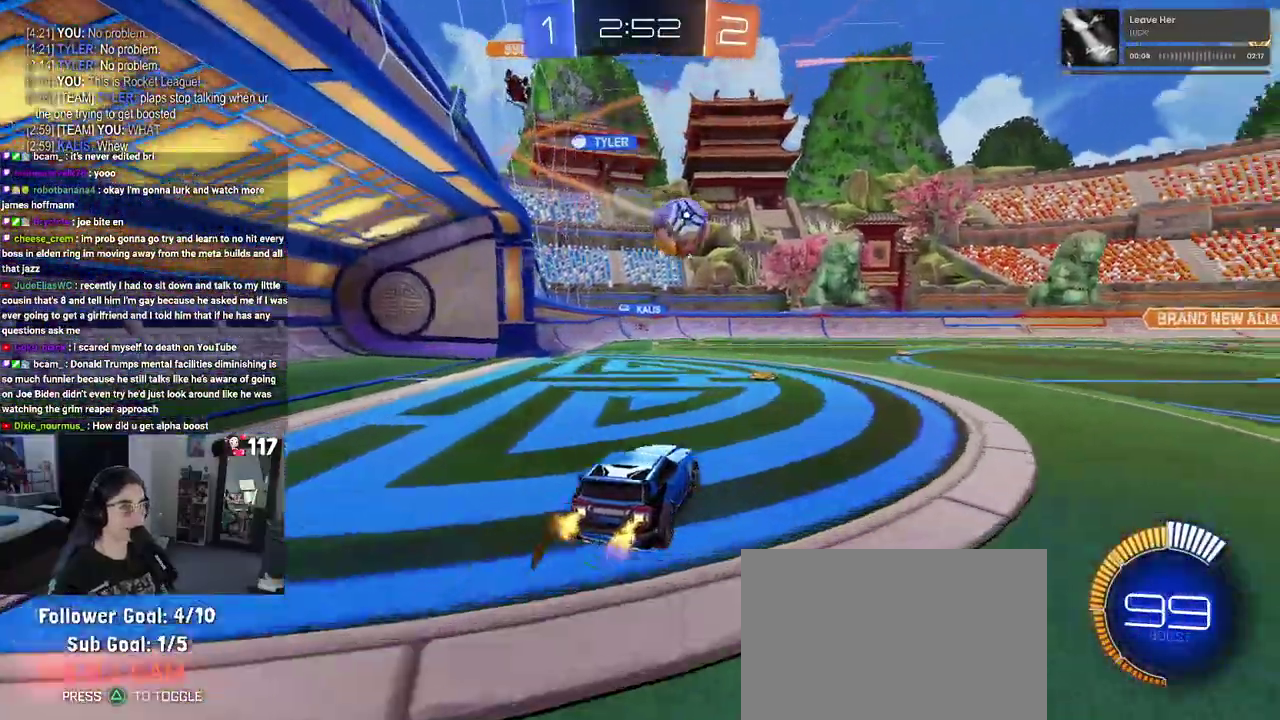
{"buttons": ["CROSS", "R1", "R2"], "left_stick": "down", "right_stick": "center", "events": [[133, "R1", "down"], [383, "CROSS", "down"], [433, "left_stick", "down"]]}
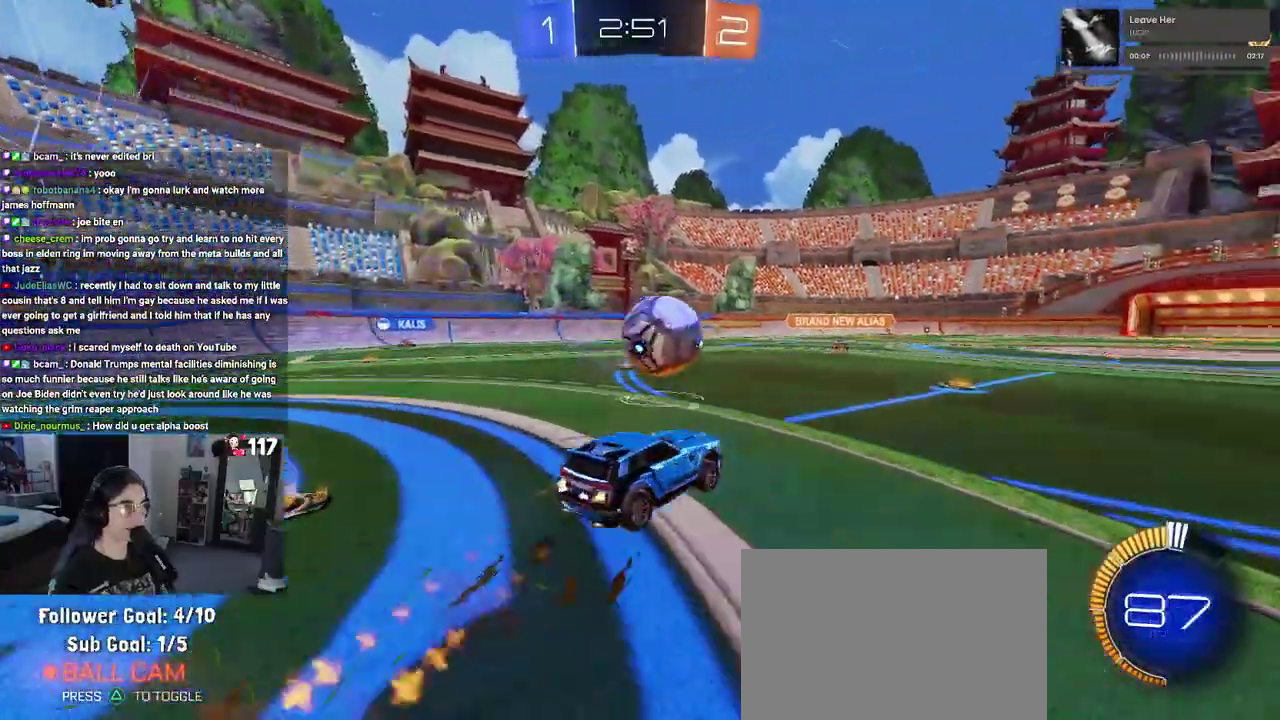
{"buttons": ["CROSS", "R1", "R2"], "left_stick": "down-left", "right_stick": "center", "events": [[50, "left_stick", "down-left"], [200, "left_stick", "center"], [233, "CROSS", "up"], [333, "left_stick", "up"], [383, "CROSS", "down"], [383, "left_stick", "up-left"], [483, "left_stick", "down-left"]]}
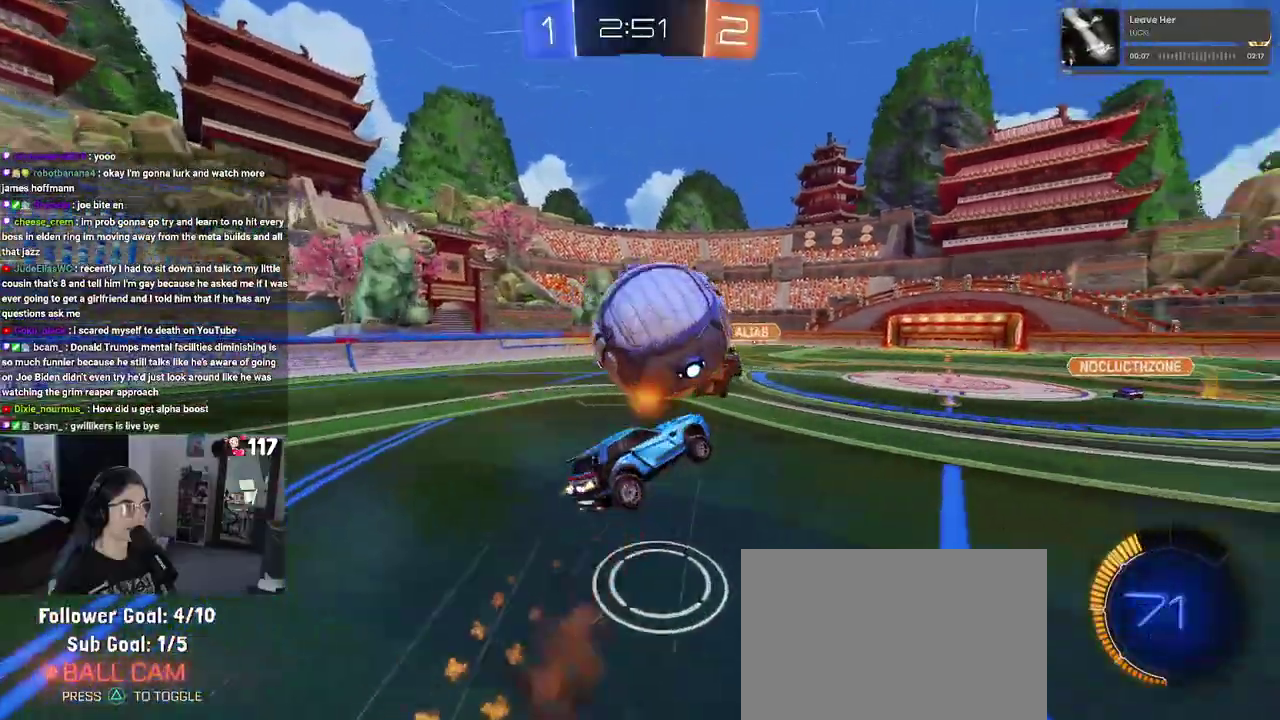
{"buttons": ["SQUARE", "R2"], "left_stick": "left", "right_stick": "center", "events": [[50, "left_stick", "down"], [67, "CROSS", "up"], [350, "R1", "up"], [450, "left_stick", "down-left"], [467, "SQUARE", "down"], [500, "left_stick", "left"]]}
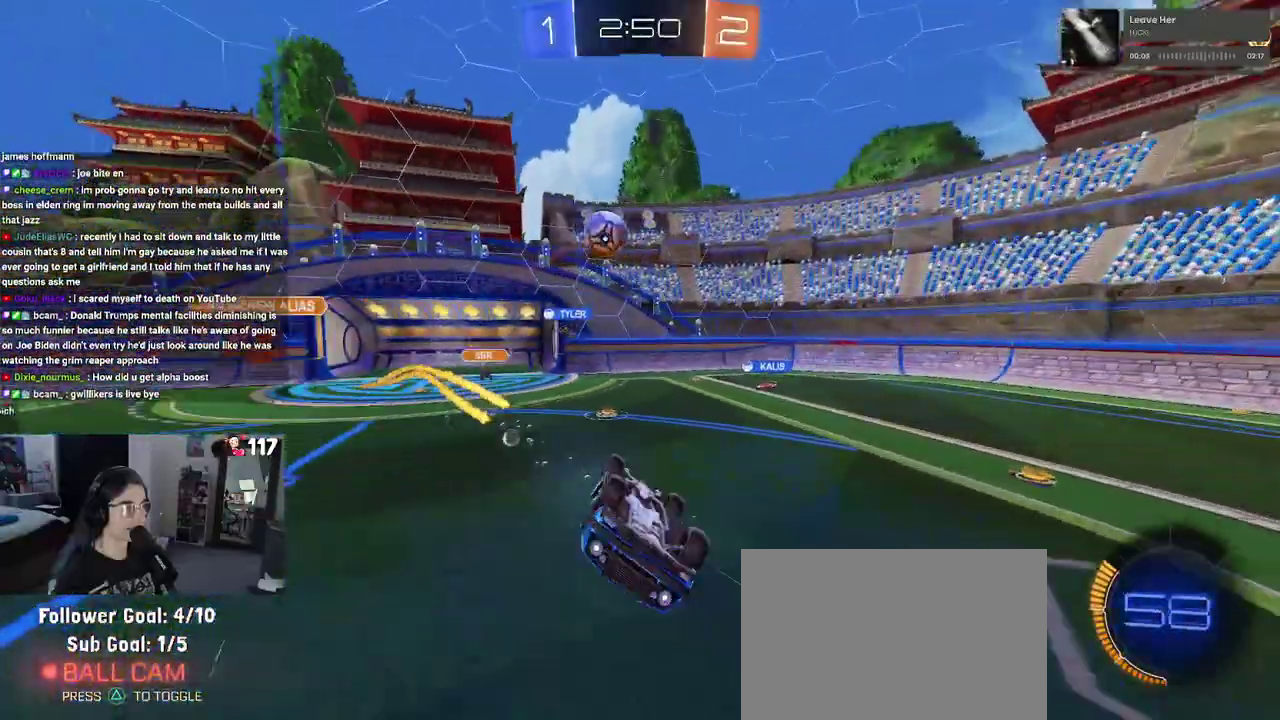
{"buttons": ["R2"], "left_stick": "center", "right_stick": "center"}